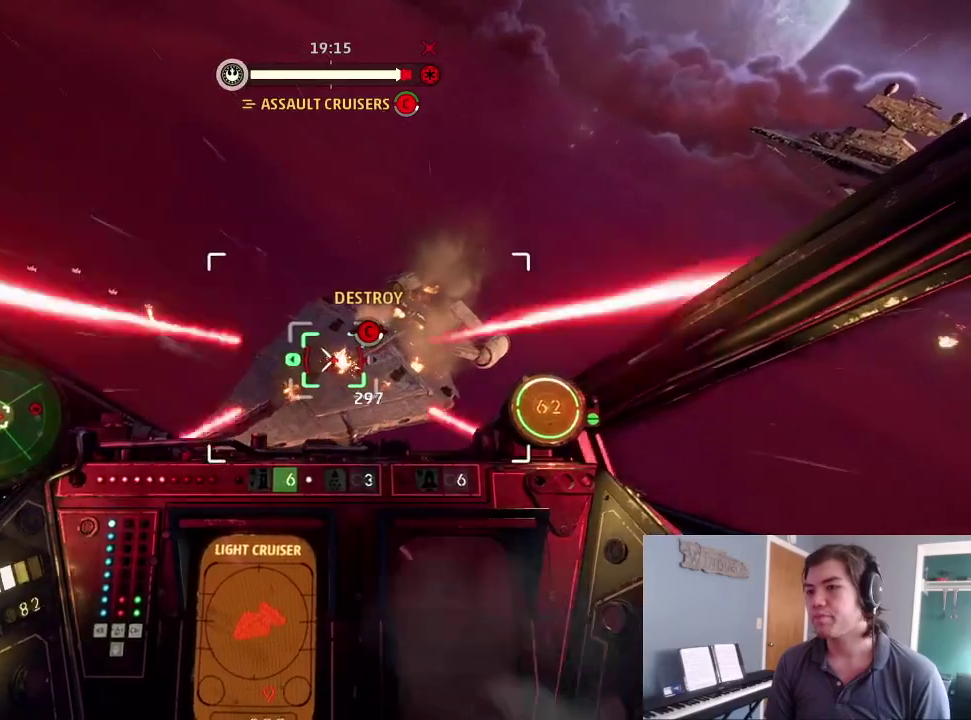
Gameplay with a controller (Xbox layout); each line is a JSON object with the inputs held at the frame after it (dt_ms = milliseconds from this image to that frame). "events" lists button and stick changes between this image and that frame as [ms after this image, input, new state], when the widget could be followed in between.
{"dt_ms": 600, "buttons": ["R2"], "left_stick": "up", "right_stick": "center", "events": [[567, "left_stick", "up"]]}
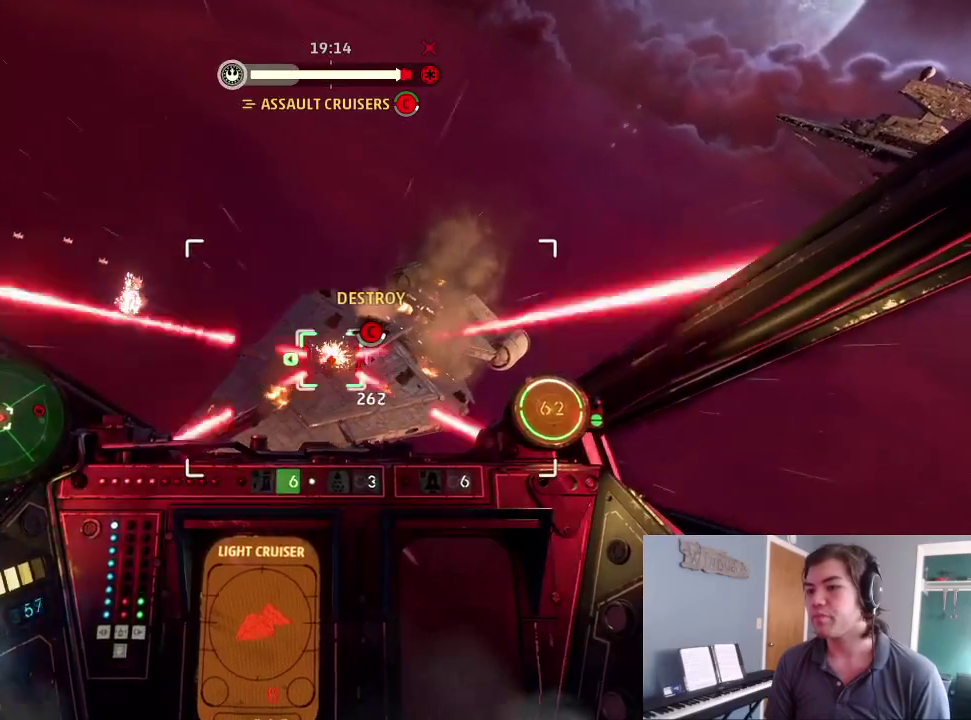
{"dt_ms": 300, "buttons": ["R2"], "left_stick": "center", "right_stick": "center", "events": [[100, "left_stick", "center"]]}
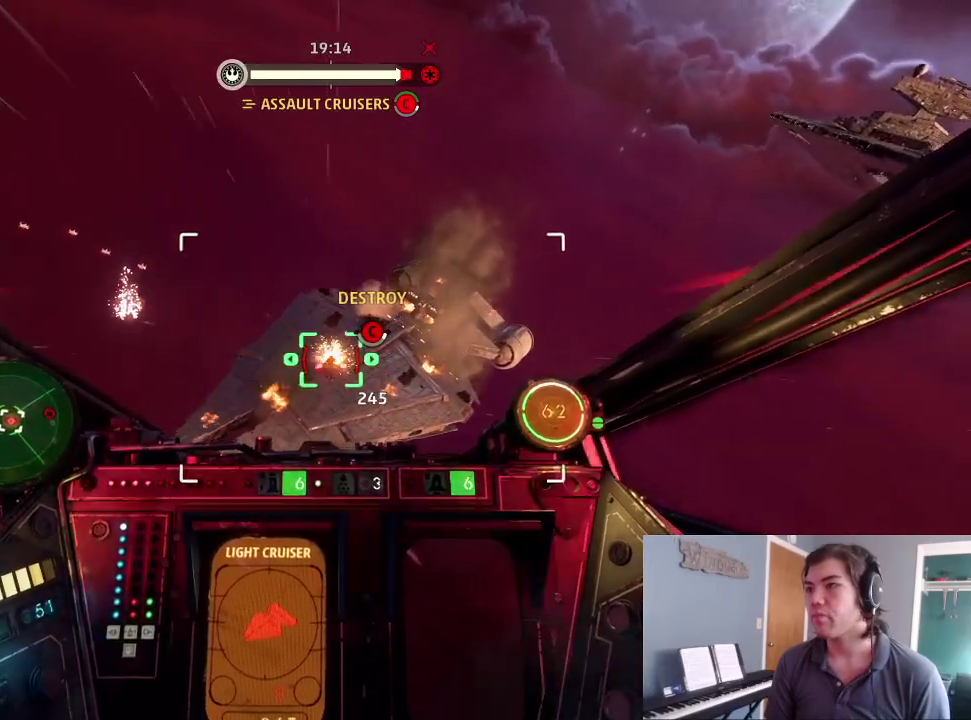
{"dt_ms": 900, "buttons": ["R2"], "left_stick": "center", "right_stick": "center", "events": [[133, "left_stick", "left"], [167, "right_stick", "down-left"], [267, "right_stick", "center"], [300, "left_stick", "down-left"], [367, "left_stick", "center"]]}
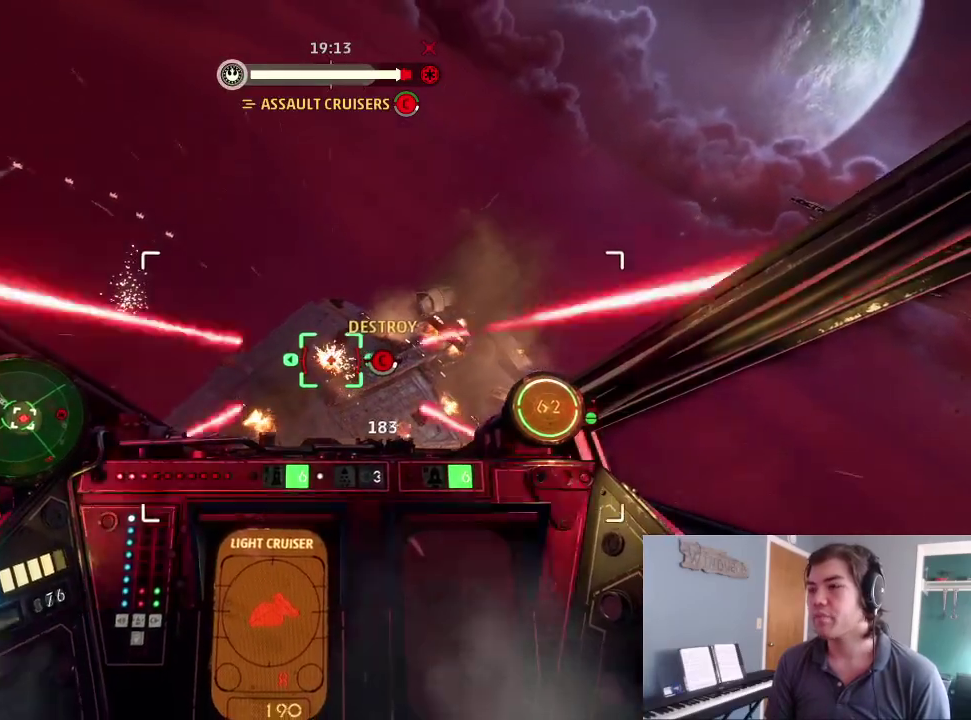
{"dt_ms": 300, "buttons": ["R2"], "left_stick": "center", "right_stick": "center", "events": []}
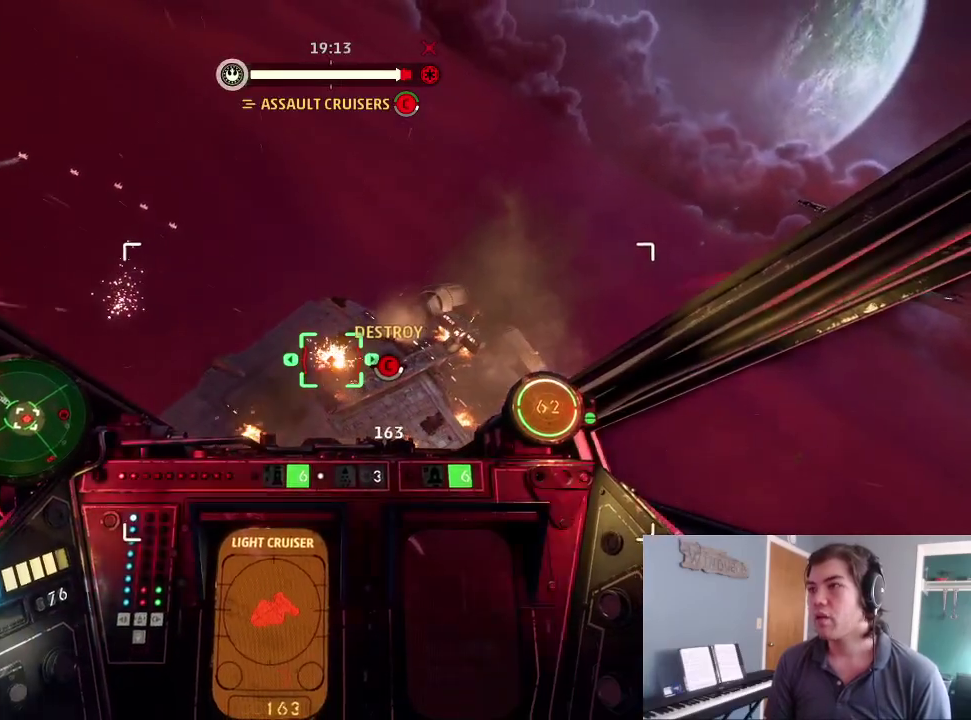
{"dt_ms": 600, "buttons": ["R2"], "left_stick": "center", "right_stick": "center", "events": [[67, "right_stick", "down-left"], [167, "right_stick", "center"]]}
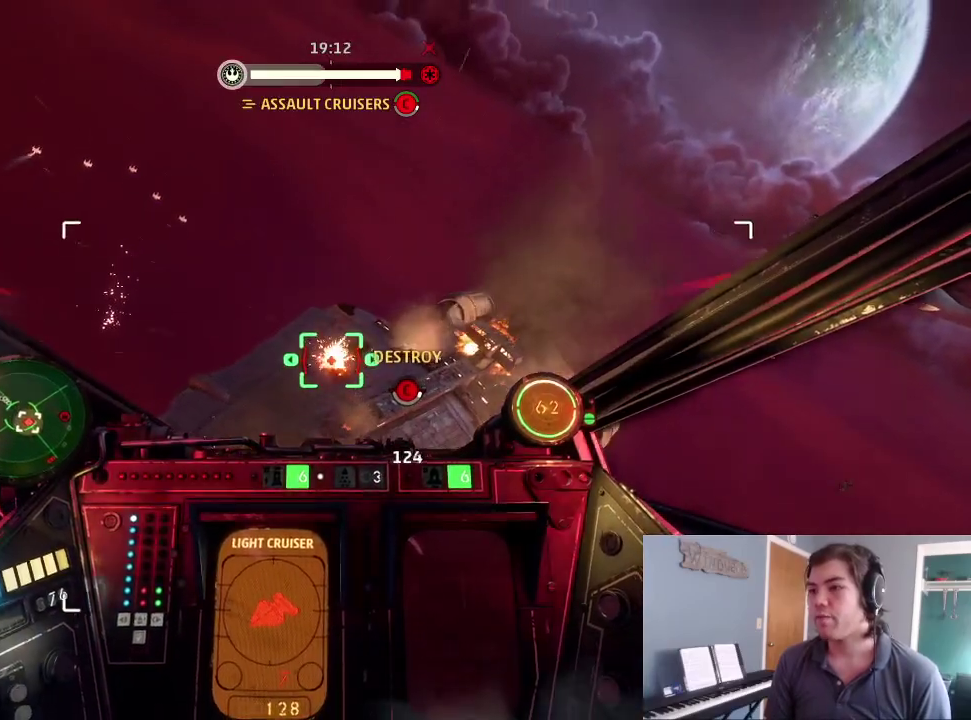
{"dt_ms": 400, "buttons": ["R2"], "left_stick": "center", "right_stick": "down-left", "events": [[200, "right_stick", "down"], [233, "left_stick", "down"], [300, "right_stick", "down-left"], [367, "left_stick", "center"]]}
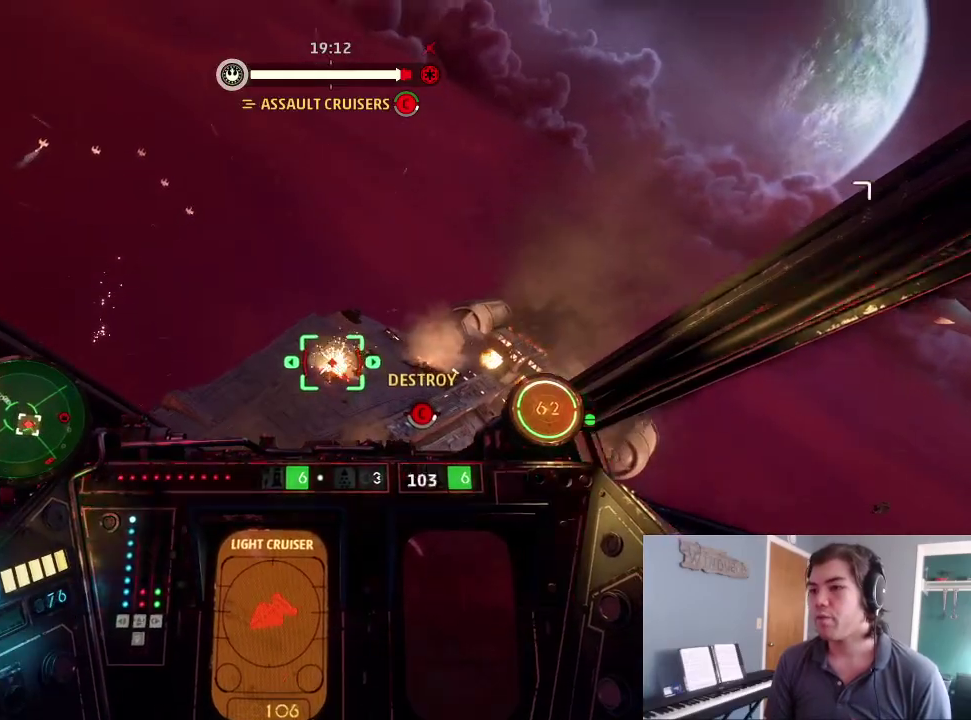
{"dt_ms": 600, "buttons": ["L2"], "left_stick": "down", "right_stick": "down-left", "events": [[33, "R2", "up"], [133, "L2", "down"], [167, "DPAD_UP", "down"], [267, "DPAD_UP", "up"], [300, "L2", "up"], [433, "L2", "down"], [467, "left_stick", "down"]]}
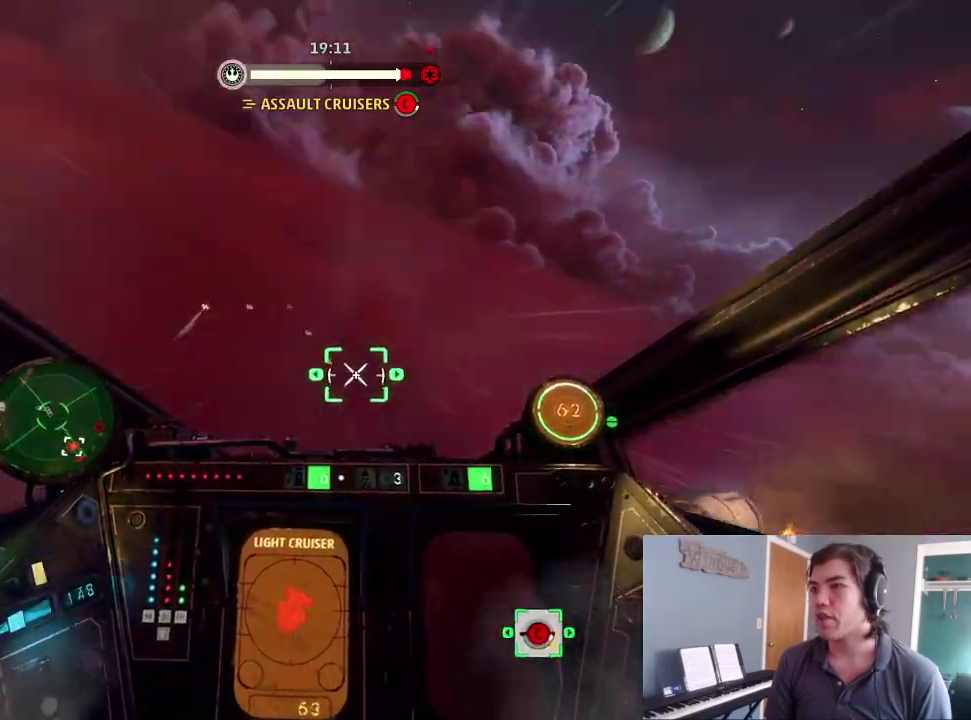
{"dt_ms": 400, "buttons": ["L2"], "left_stick": "down", "right_stick": "down-left", "events": [[233, "L2", "up"], [367, "L2", "down"]]}
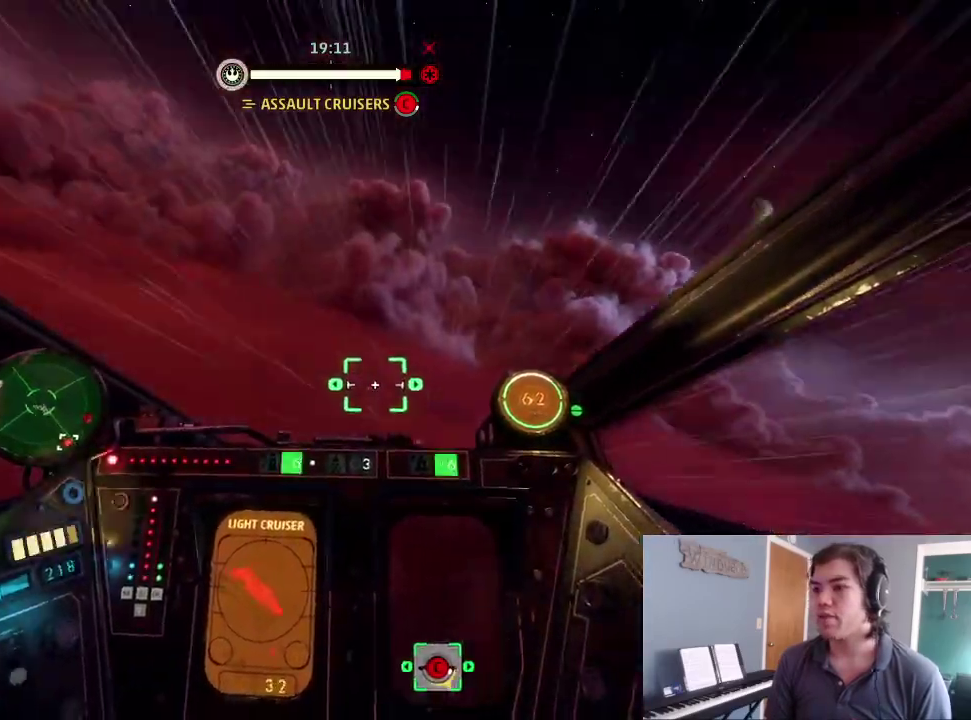
{"dt_ms": 500, "buttons": ["L2"], "left_stick": "down-left", "right_stick": "down-left", "events": [[33, "L2", "up"], [133, "L2", "down"], [167, "left_stick", "down-left"]]}
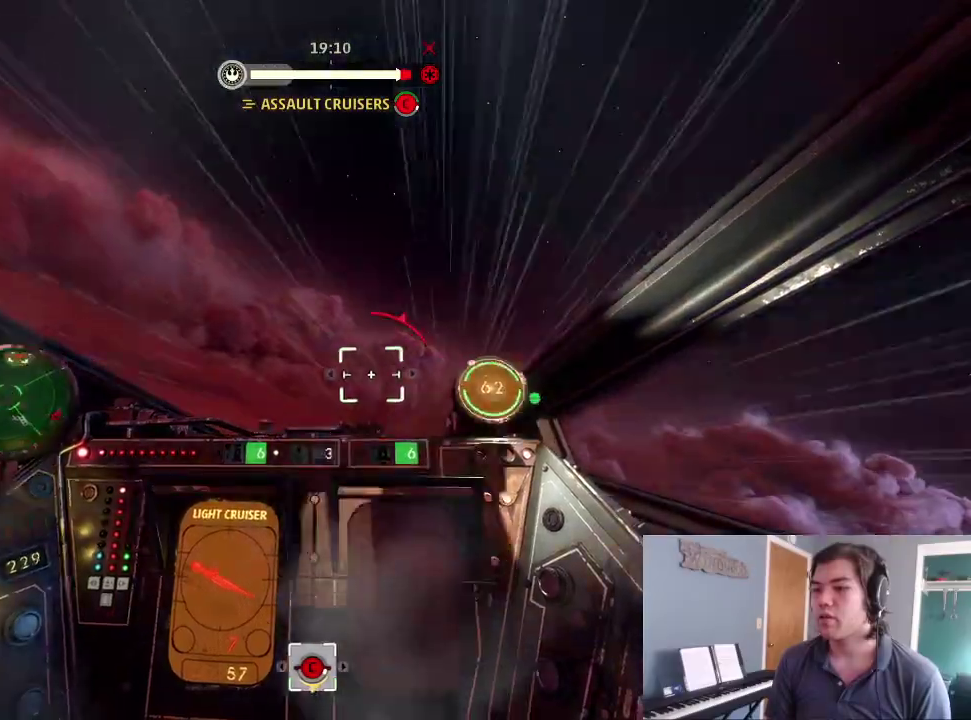
{"dt_ms": 500, "buttons": ["L2"], "left_stick": "center", "right_stick": "down-left", "events": [[33, "left_stick", "center"], [167, "L2", "up"], [300, "L2", "down"], [367, "L2", "up"], [467, "L2", "down"]]}
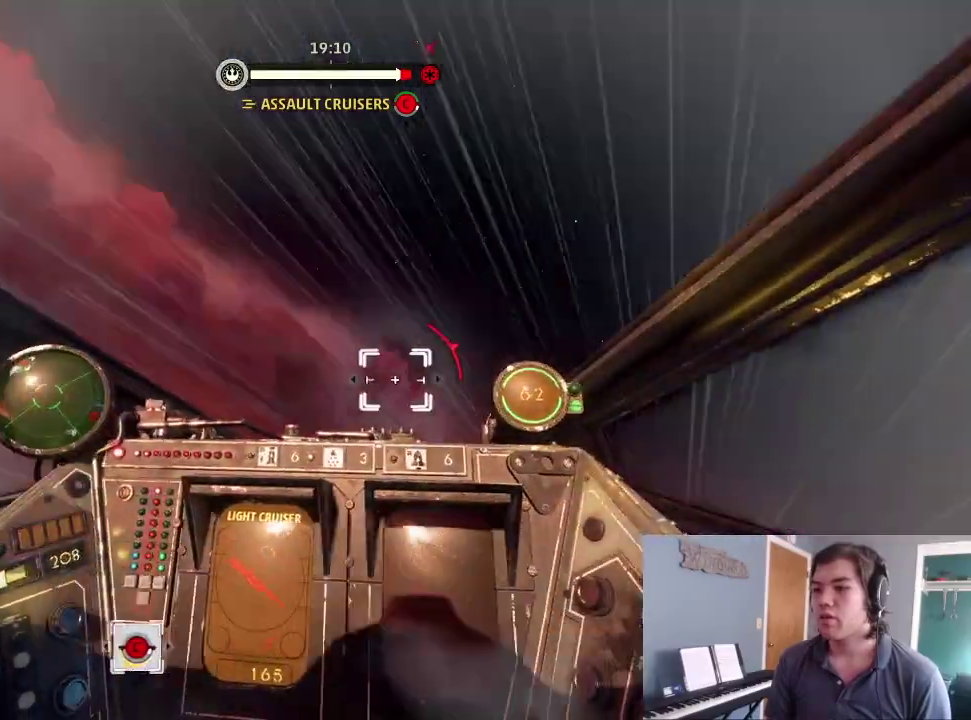
{"dt_ms": 400, "buttons": ["L2"], "left_stick": "center", "right_stick": "down-left", "events": []}
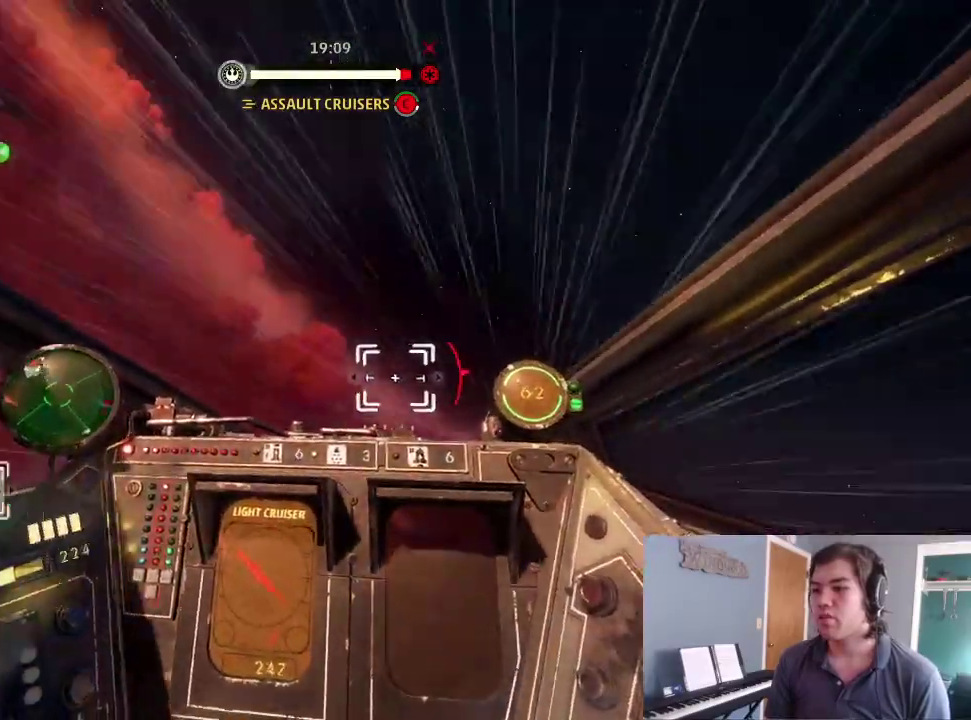
{"dt_ms": 600, "buttons": ["L2"], "left_stick": "center", "right_stick": "center", "events": [[67, "L2", "up"], [167, "L2", "down"], [467, "right_stick", "center"]]}
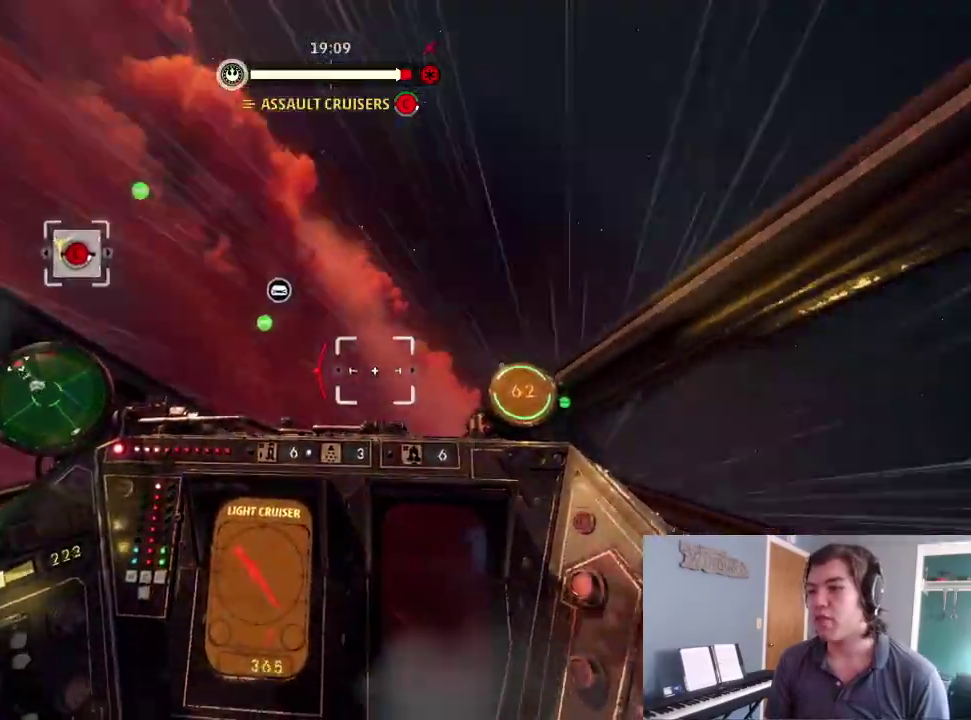
{"dt_ms": 300, "buttons": [], "left_stick": "center", "right_stick": "right", "events": [[233, "L2", "up"], [300, "right_stick", "right"]]}
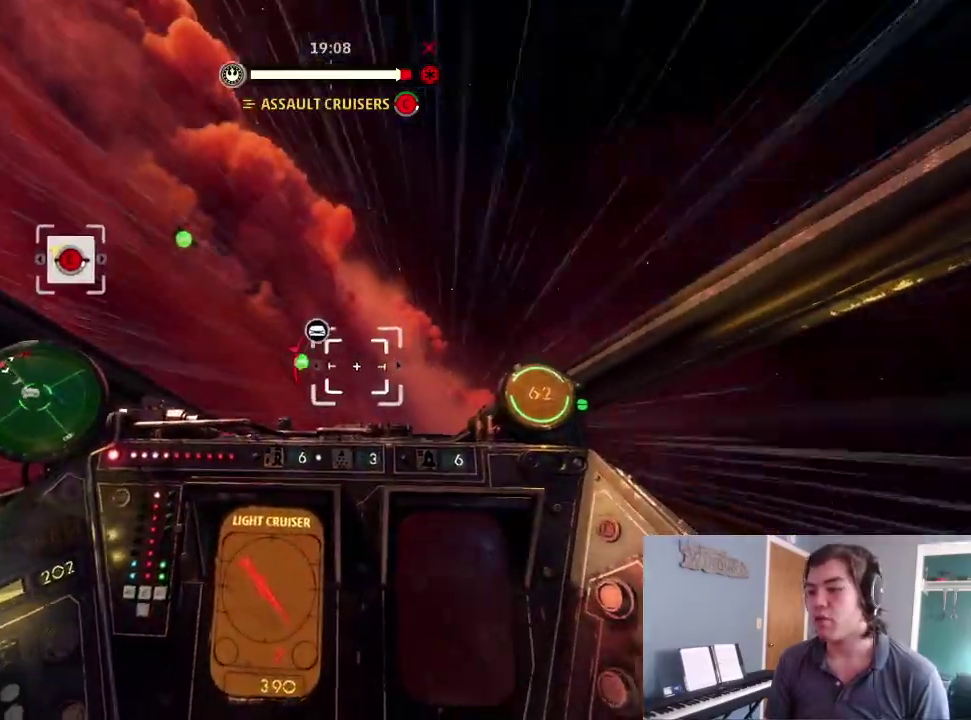
{"dt_ms": 900, "buttons": ["L2"], "left_stick": "center", "right_stick": "down-left", "events": [[100, "L2", "down"], [200, "L2", "up"], [200, "right_stick", "center"], [300, "L2", "down"], [400, "right_stick", "down"], [500, "right_stick", "down-left"], [767, "L2", "up"], [900, "L2", "down"]]}
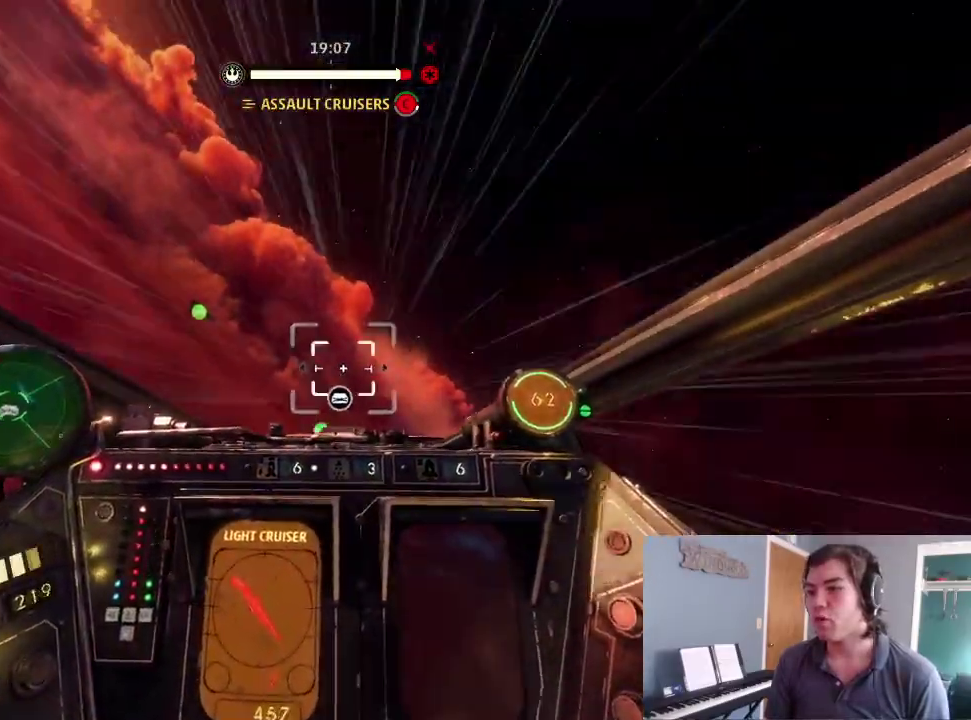
{"dt_ms": 300, "buttons": ["L2"], "left_stick": "center", "right_stick": "down-left", "events": [[100, "L2", "up"], [200, "L2", "down"]]}
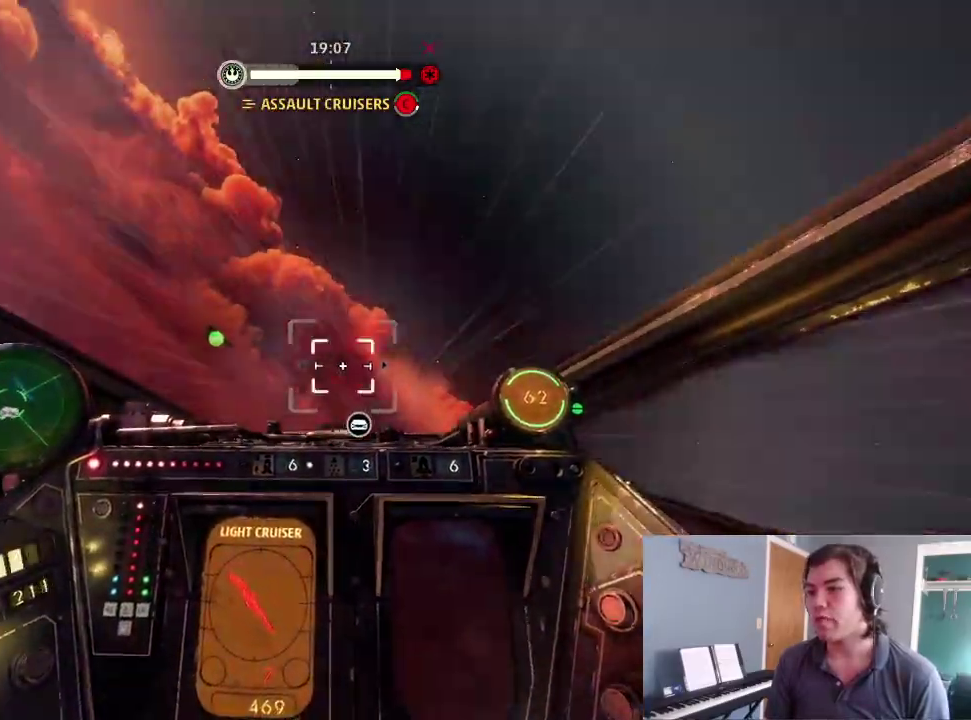
{"dt_ms": 700, "buttons": ["L2"], "left_stick": "center", "right_stick": "down-left", "events": [[567, "L2", "up"], [667, "L2", "down"]]}
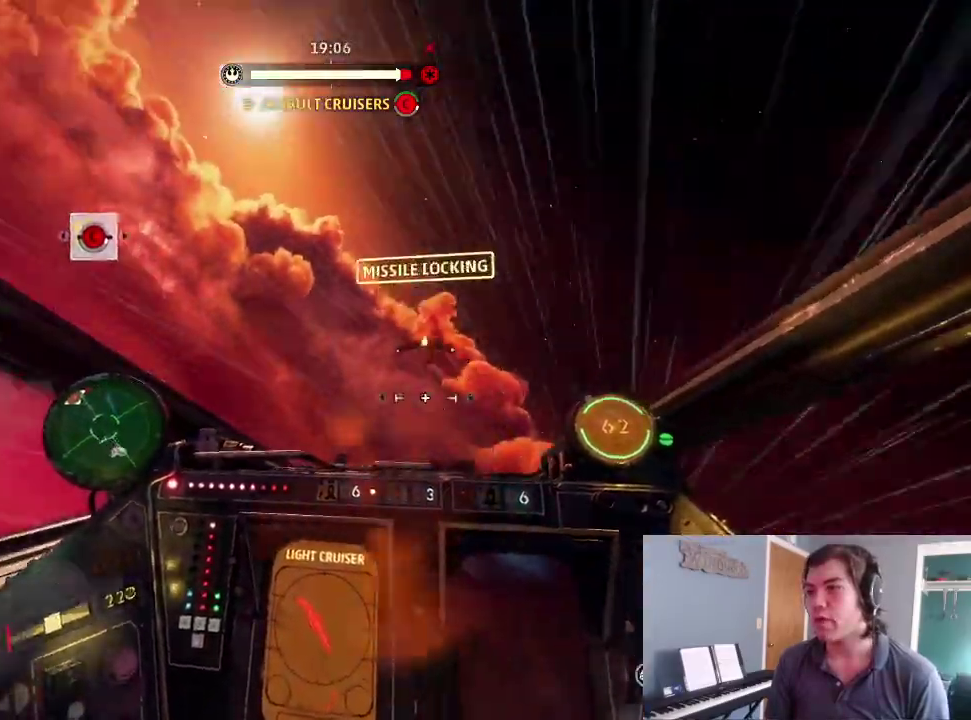
{"dt_ms": 300, "buttons": ["L2"], "left_stick": "center", "right_stick": "right", "events": [[33, "L2", "up"], [100, "L2", "down"], [167, "right_stick", "right"]]}
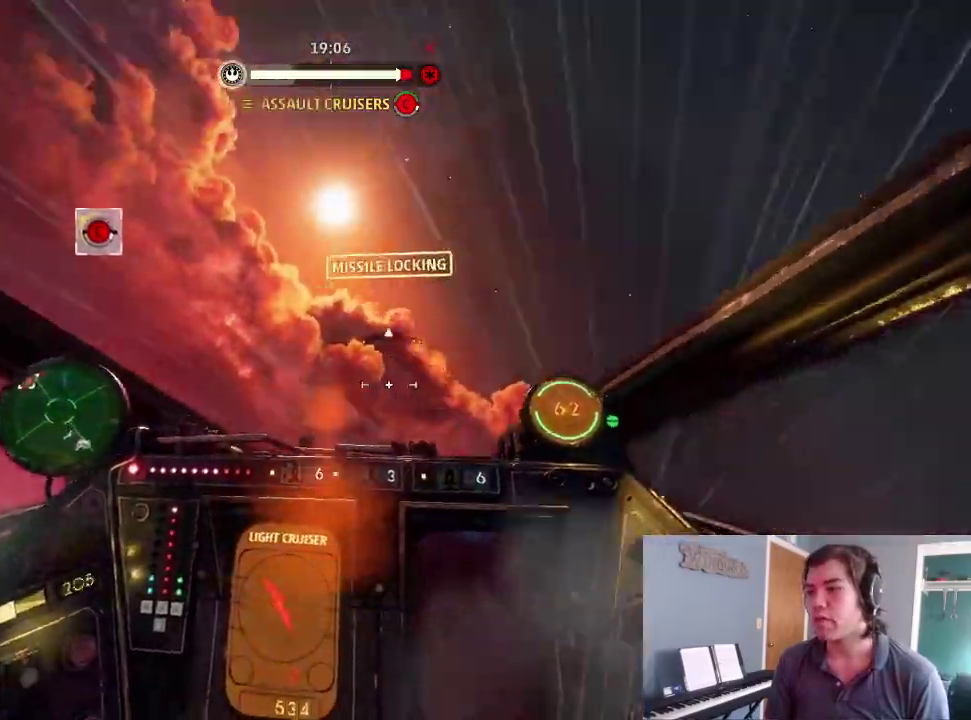
{"dt_ms": 600, "buttons": ["L2"], "left_stick": "center", "right_stick": "left", "events": [[67, "right_stick", "up-right"], [167, "right_stick", "up"], [400, "right_stick", "up-left"], [500, "L2", "up"], [567, "L2", "down"], [567, "right_stick", "left"]]}
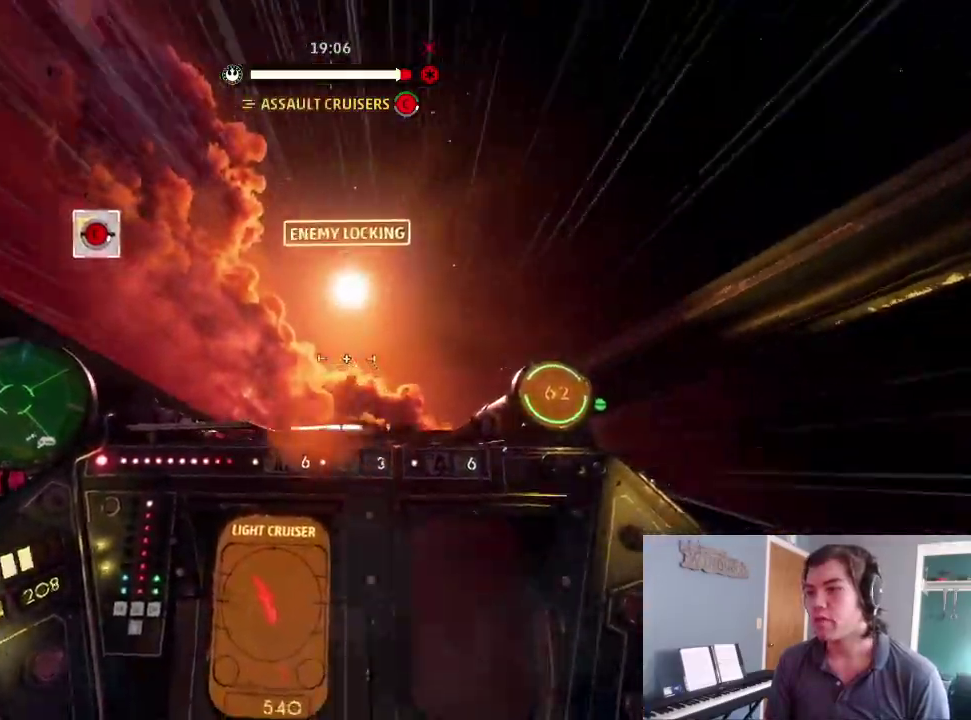
{"dt_ms": 400, "buttons": ["L2"], "left_stick": "center", "right_stick": "down-left", "events": [[67, "L2", "up"], [200, "L2", "down"], [267, "right_stick", "down-left"]]}
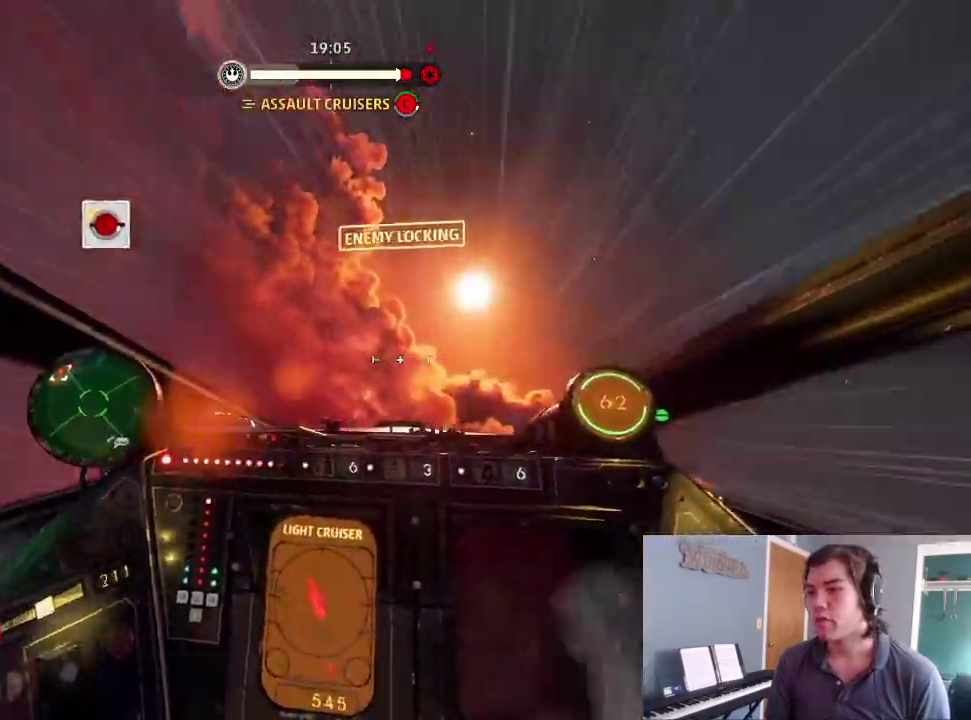
{"dt_ms": 500, "buttons": ["L2", "DPAD_LEFT"], "left_stick": "center", "right_stick": "down-left", "events": [[367, "DPAD_UP", "down"], [467, "DPAD_LEFT", "down"], [500, "DPAD_UP", "up"]]}
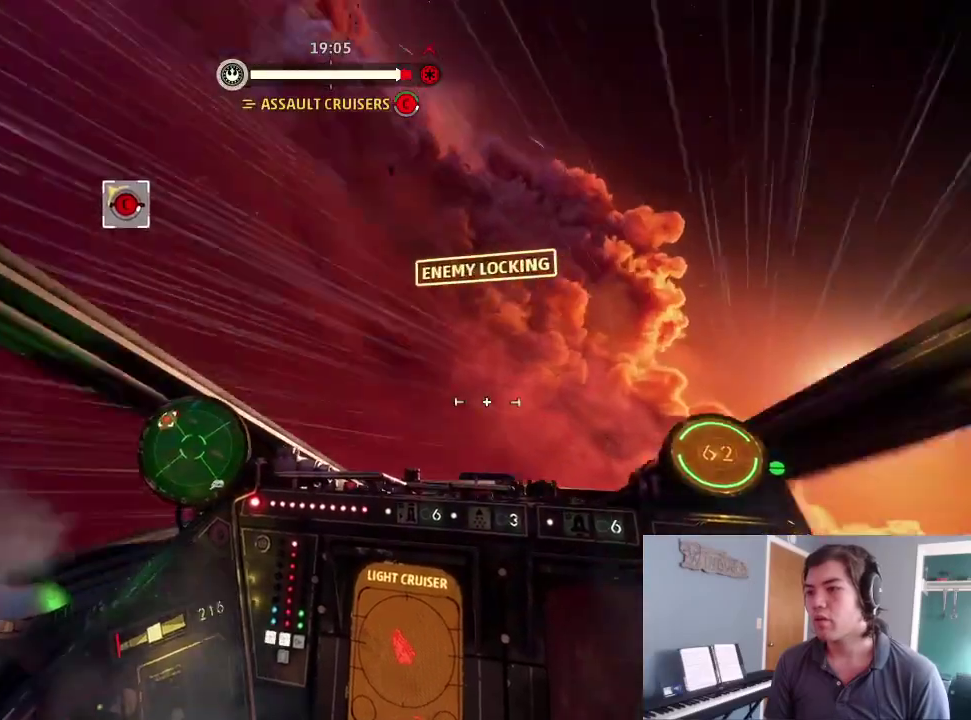
{"dt_ms": 500, "buttons": [], "left_stick": "center", "right_stick": "down-left", "events": [[100, "DPAD_LEFT", "up"], [367, "L2", "up"]]}
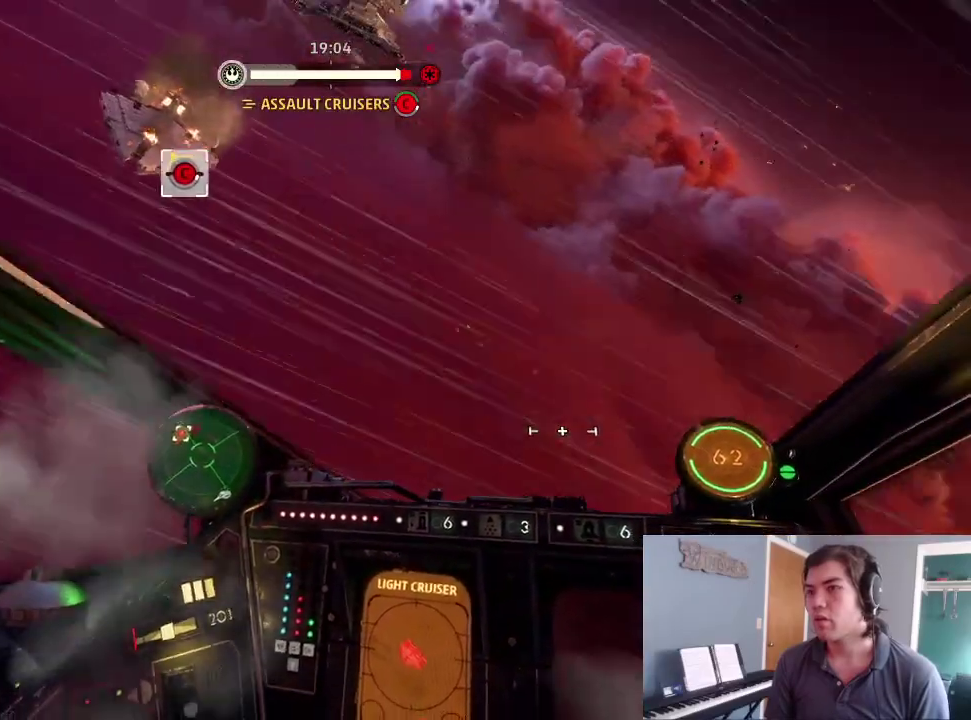
{"dt_ms": 400, "buttons": [], "left_stick": "center", "right_stick": "center", "events": [[300, "right_stick", "left"], [367, "right_stick", "center"]]}
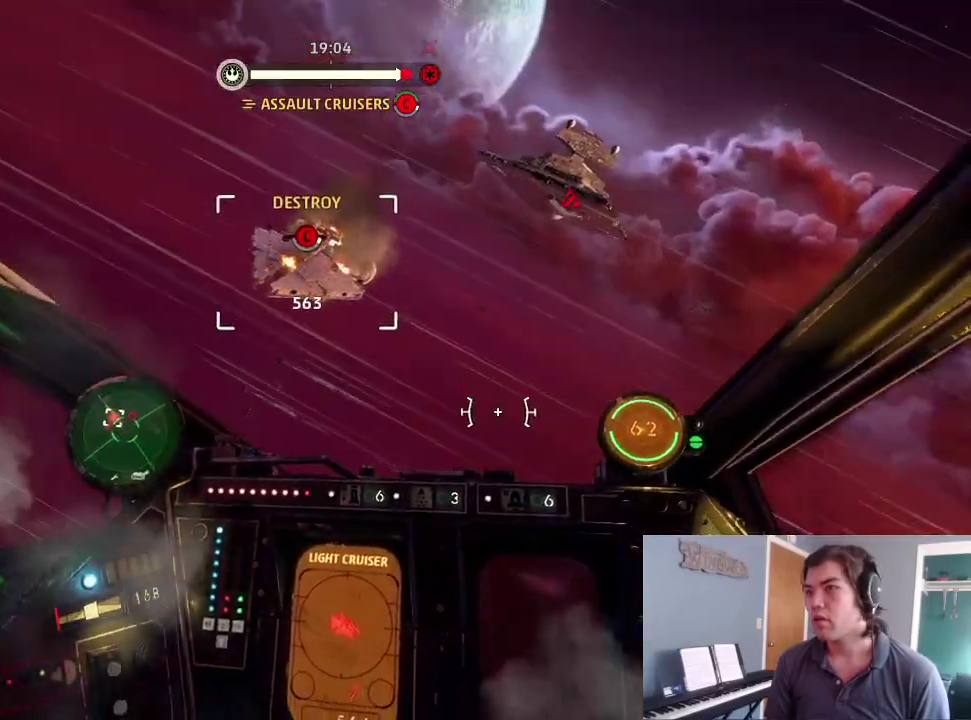
{"dt_ms": 600, "buttons": ["R2"], "left_stick": "center", "right_stick": "center", "events": [[133, "right_stick", "left"], [400, "right_stick", "center"], [600, "R2", "down"]]}
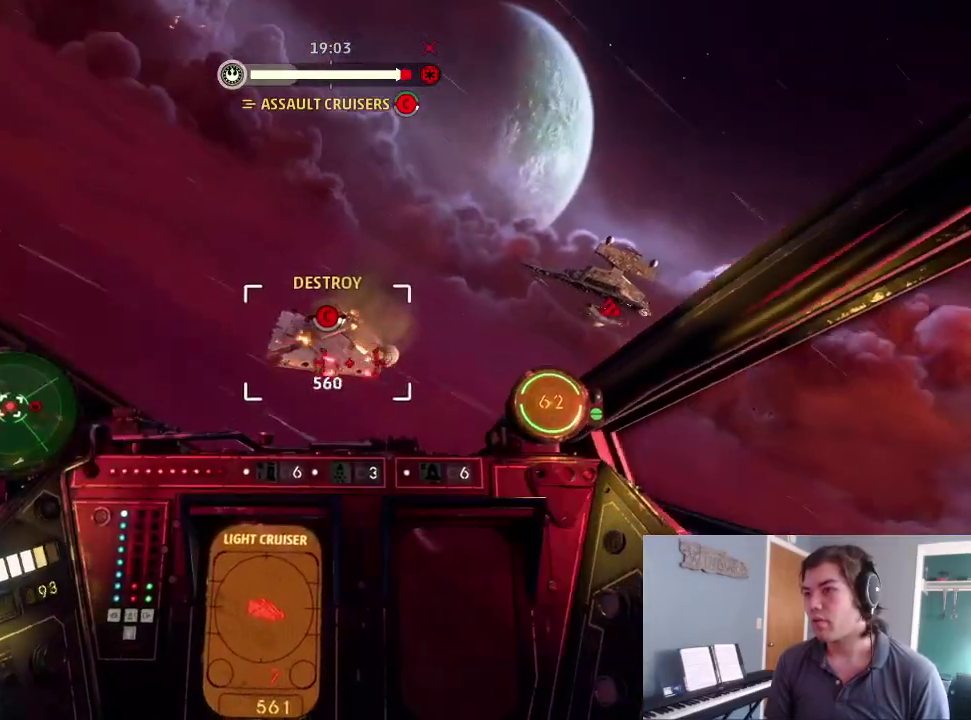
{"dt_ms": 300, "buttons": ["R2"], "left_stick": "center", "right_stick": "center", "events": [[33, "right_stick", "up"], [200, "right_stick", "center"]]}
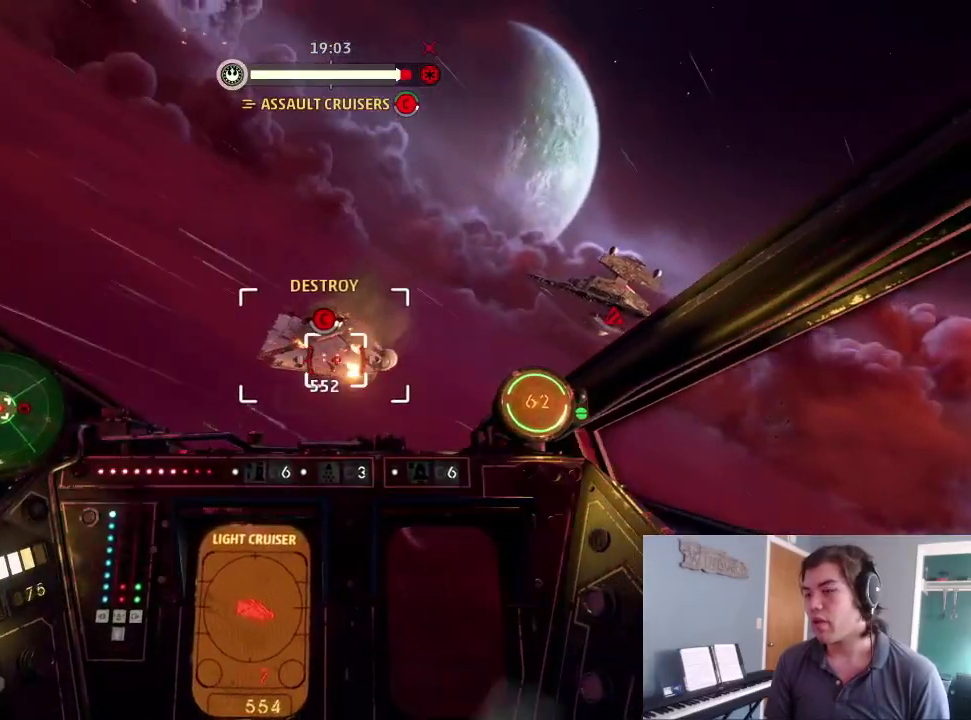
{"dt_ms": 900, "buttons": ["R2"], "left_stick": "center", "right_stick": "center", "events": [[367, "right_stick", "down-left"], [500, "right_stick", "center"]]}
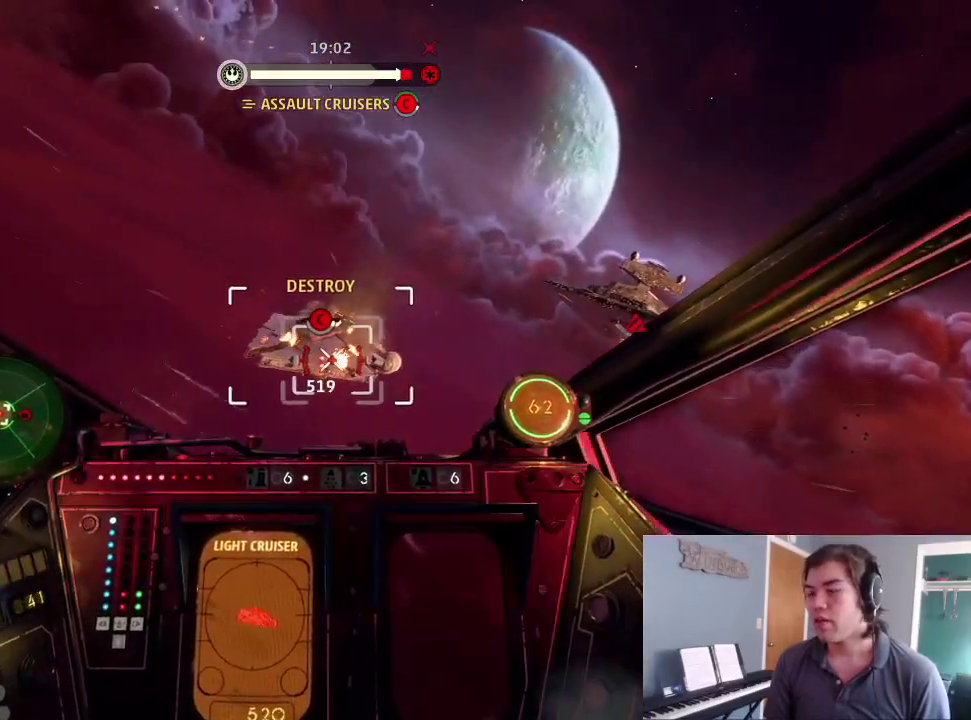
{"dt_ms": 300, "buttons": ["R2"], "left_stick": "center", "right_stick": "center", "events": [[133, "right_stick", "down-left"], [233, "right_stick", "center"]]}
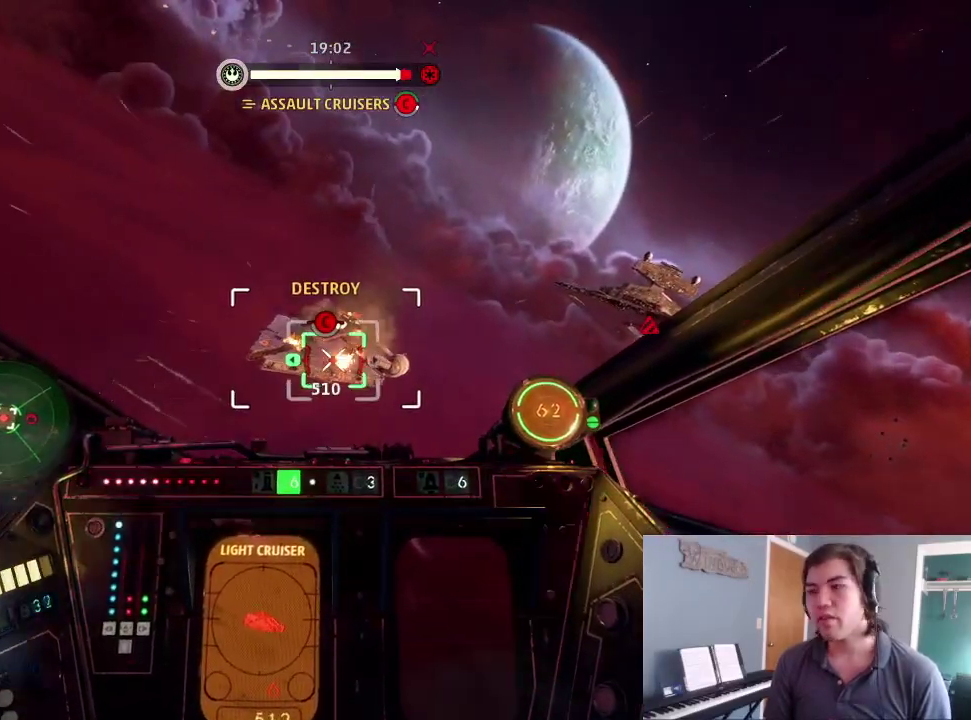
{"dt_ms": 700, "buttons": ["R2"], "left_stick": "center", "right_stick": "center", "events": [[567, "left_stick", "up"], [667, "left_stick", "center"]]}
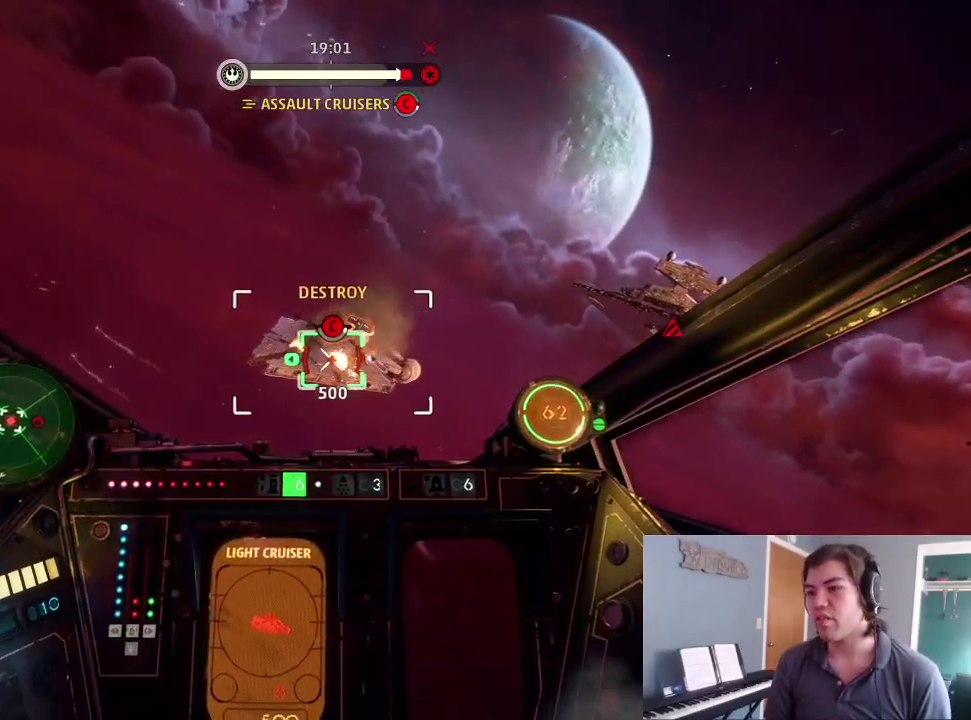
{"dt_ms": 300, "buttons": ["R2"], "left_stick": "center", "right_stick": "center", "events": []}
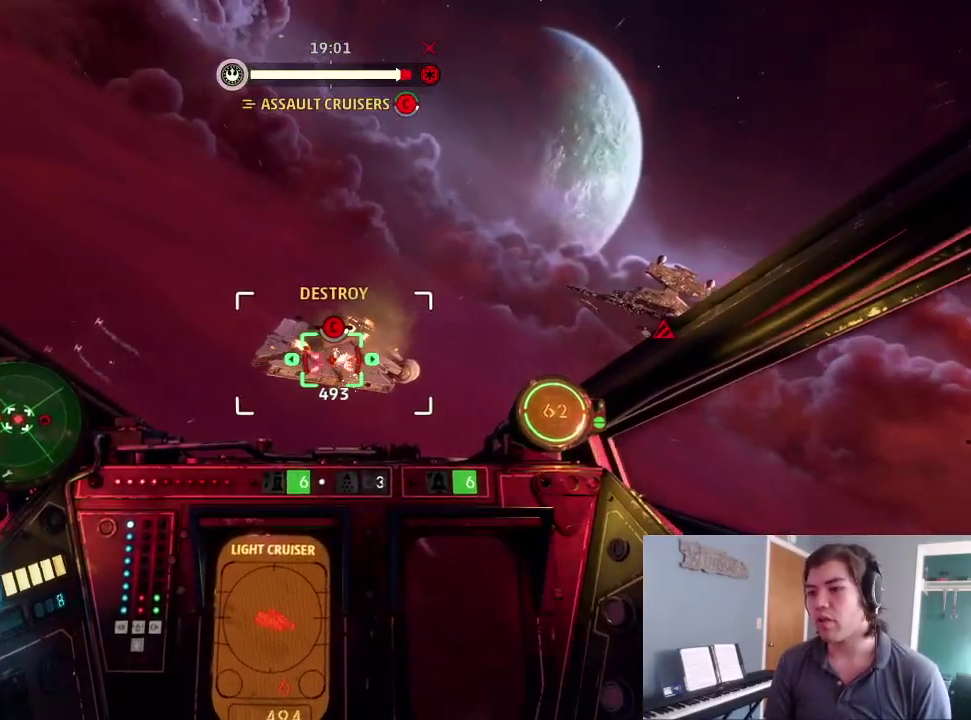
{"dt_ms": 600, "buttons": ["R2"], "left_stick": "center", "right_stick": "center", "events": [[433, "left_stick", "left"], [533, "left_stick", "center"]]}